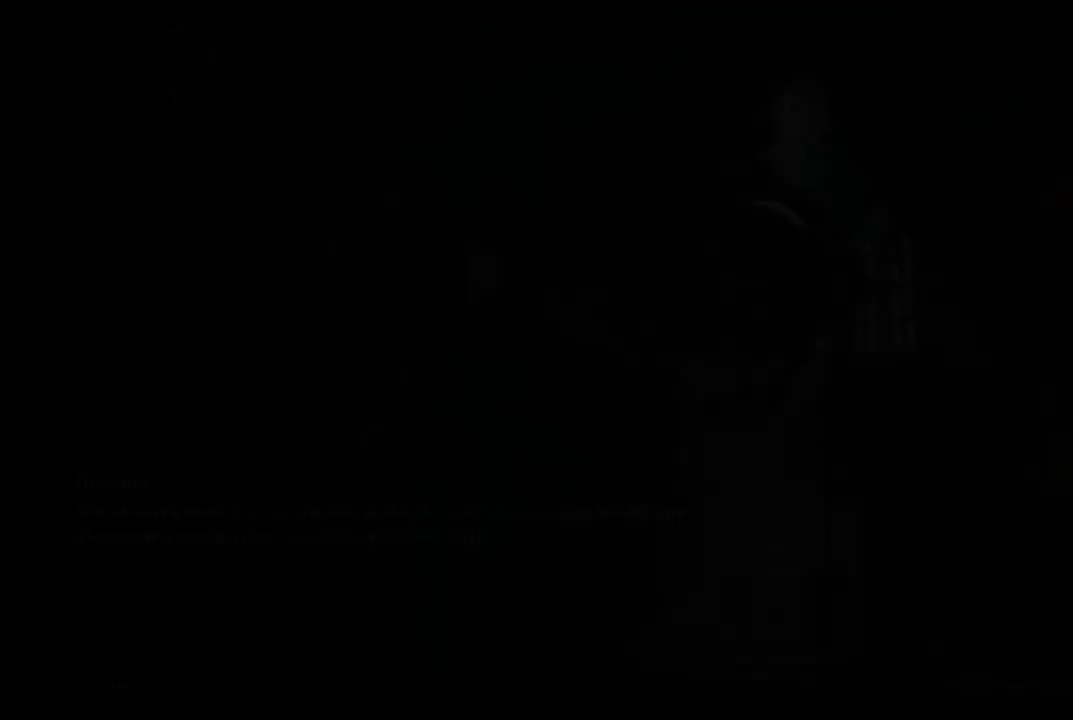
Gameplay with a controller (Xbox layout); each line is a JSON object with the inputs held at the frame after it. "events" lists button and stick changes between this image and that frame as [ms after this image, input, new state], when the widget could be followed in between. Not read: L3 R3.
{"buttons": [], "left_stick": "up", "right_stick": "center", "events": [[117, "left_stick", "up"]]}
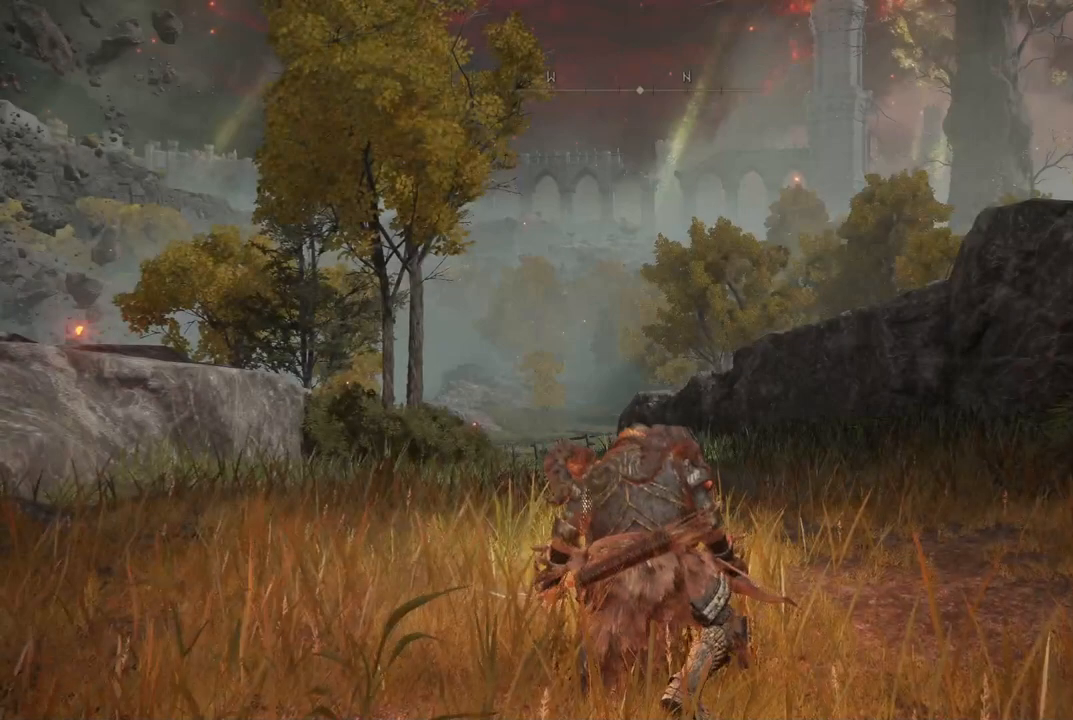
{"buttons": ["Y"], "left_stick": "center", "right_stick": "center", "events": [[67, "right_stick", "down-left"], [183, "right_stick", "center"], [233, "left_stick", "center"], [400, "Y", "down"]]}
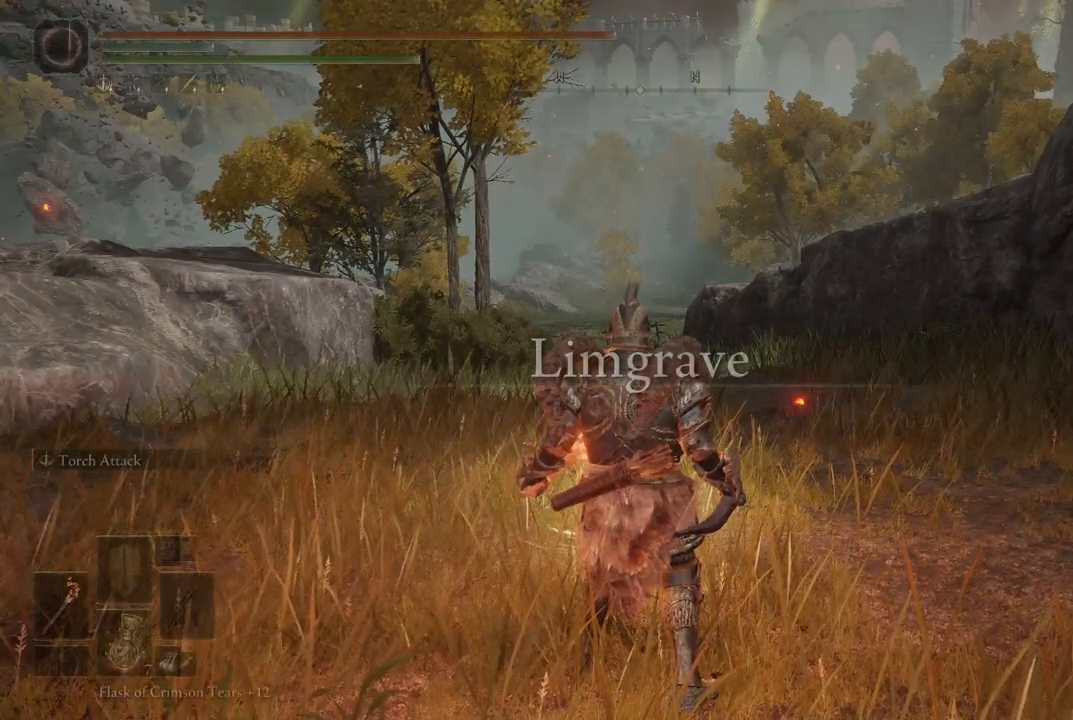
{"buttons": ["Y"], "left_stick": "center", "right_stick": "center", "events": [[150, "DPAD_LEFT", "down"], [233, "DPAD_LEFT", "up"], [333, "DPAD_LEFT", "down"], [433, "DPAD_LEFT", "up"]]}
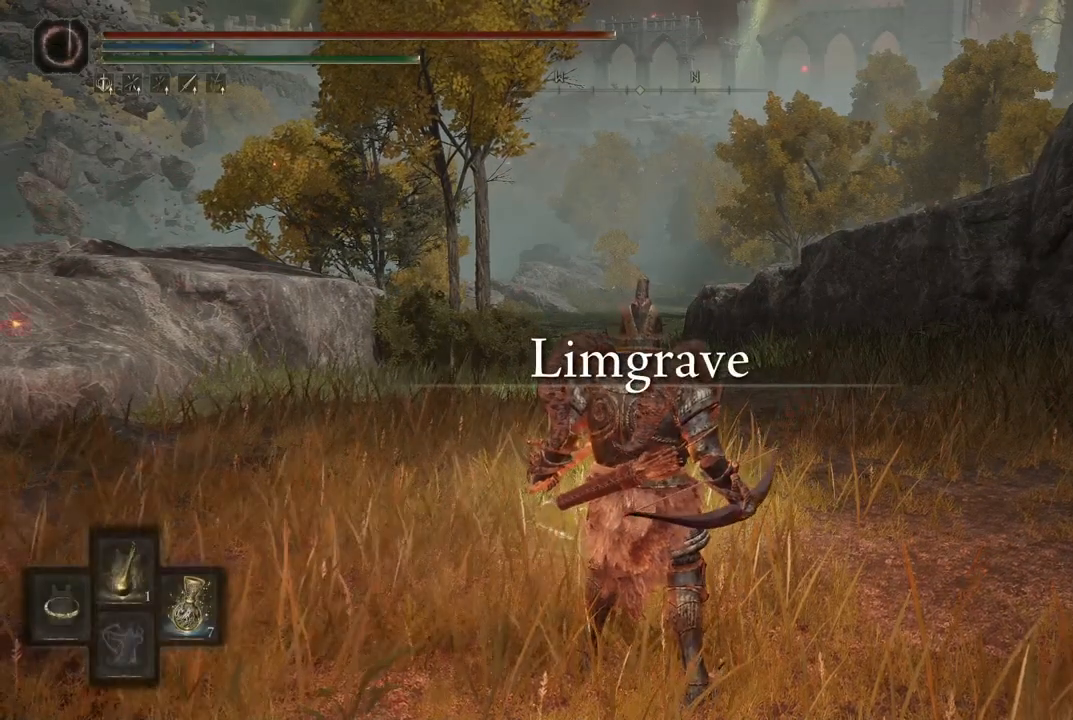
{"buttons": ["Y"], "left_stick": "center", "right_stick": "center", "events": [[67, "left_stick", "up"], [83, "Y", "up"], [350, "left_stick", "center"], [417, "Y", "down"]]}
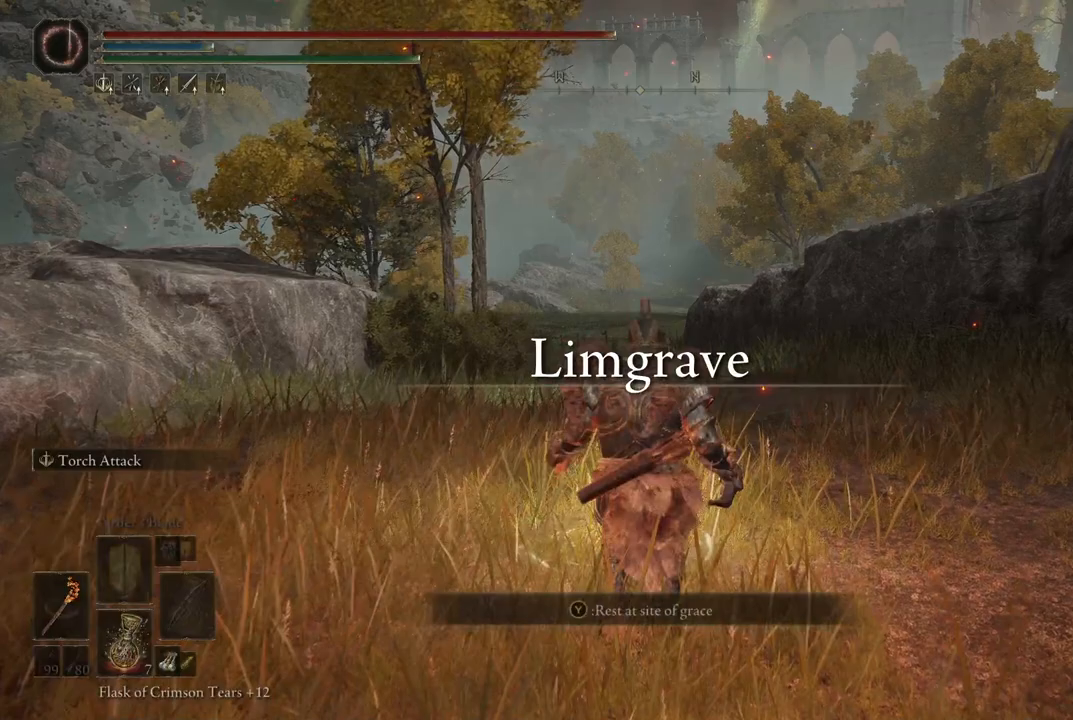
{"buttons": [], "left_stick": "up", "right_stick": "center", "events": [[167, "DPAD_LEFT", "down"], [300, "DPAD_LEFT", "up"], [450, "Y", "up"], [483, "left_stick", "up"]]}
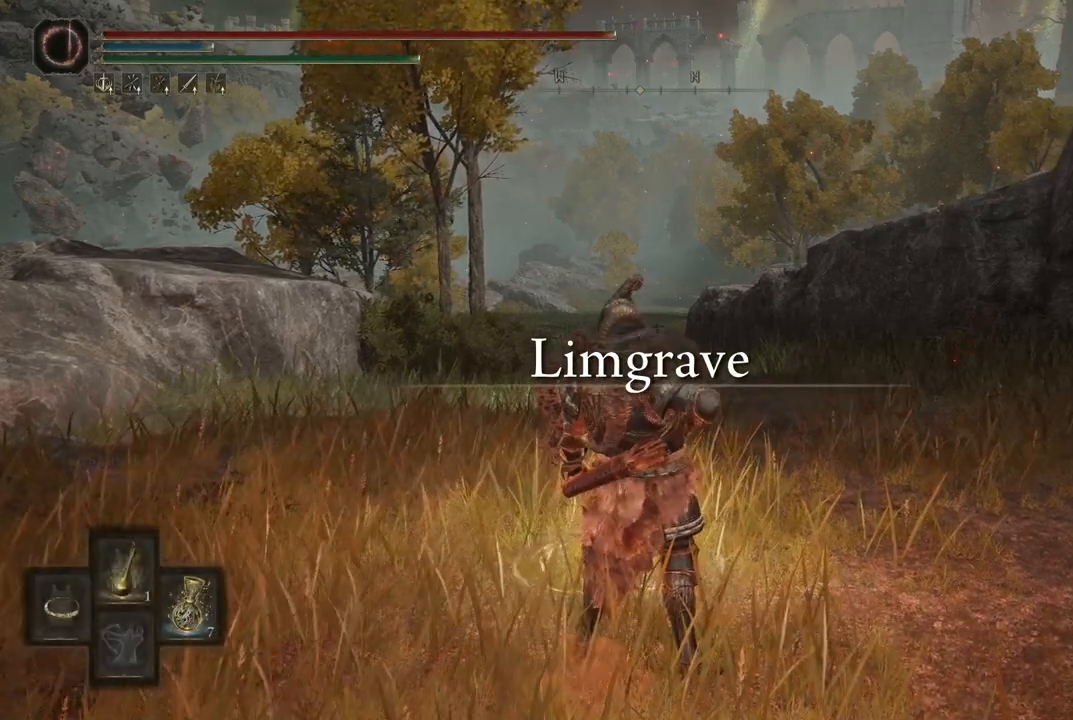
{"buttons": [], "left_stick": "up", "right_stick": "center", "events": []}
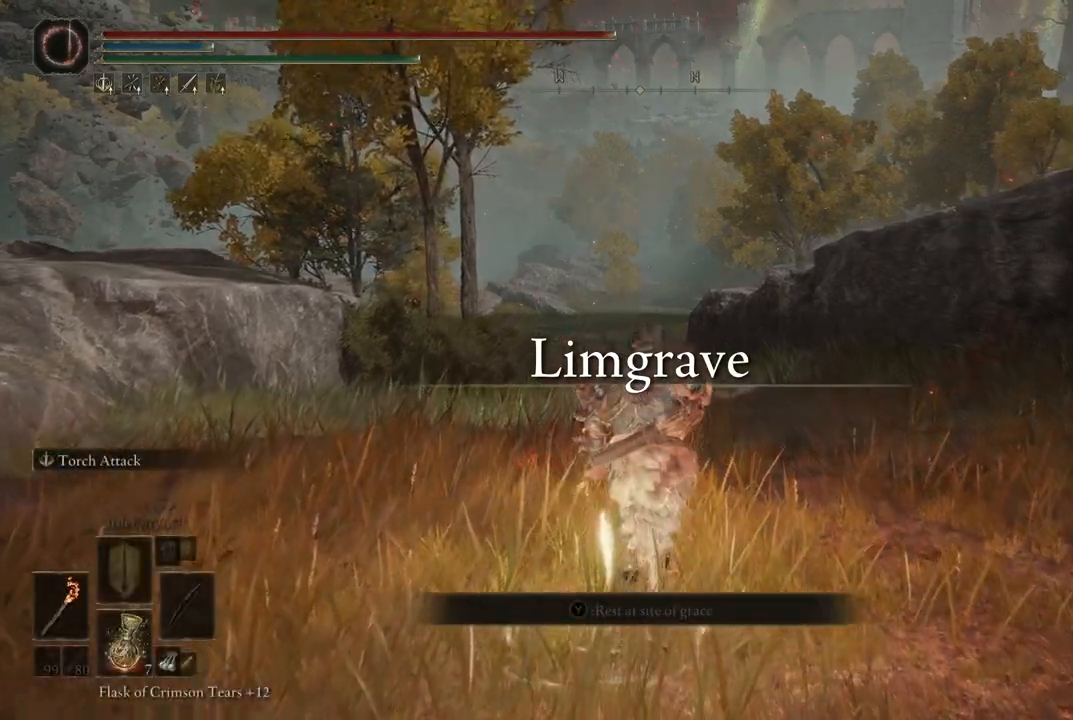
{"buttons": [], "left_stick": "up", "right_stick": "center", "events": []}
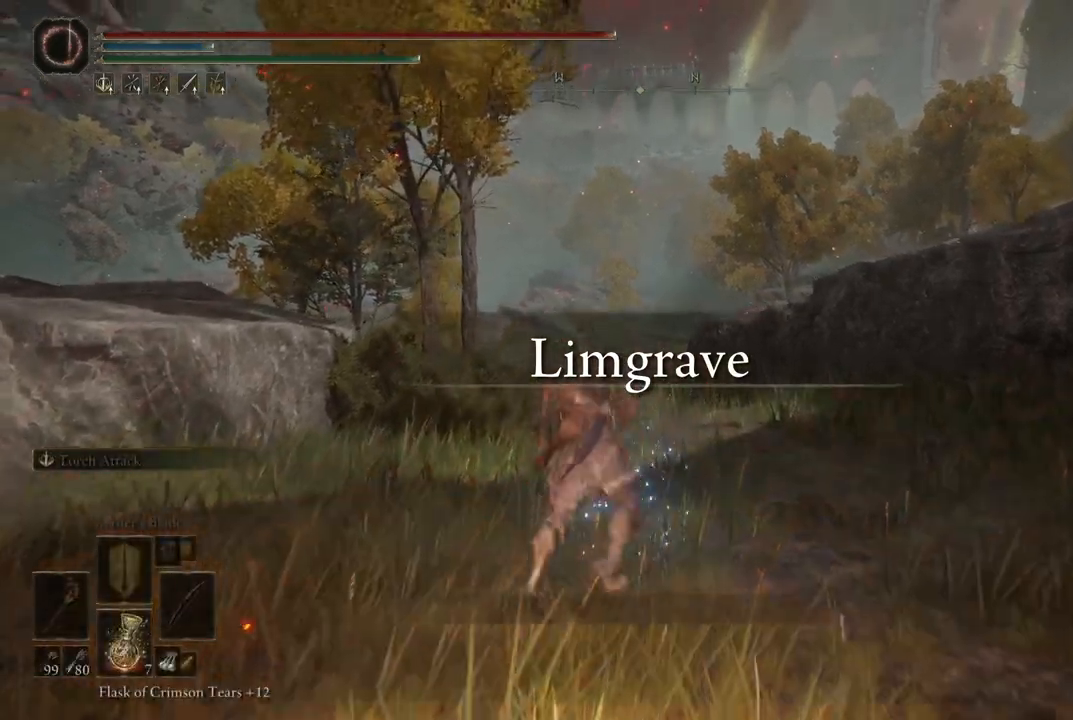
{"buttons": [], "left_stick": "up", "right_stick": "center", "events": []}
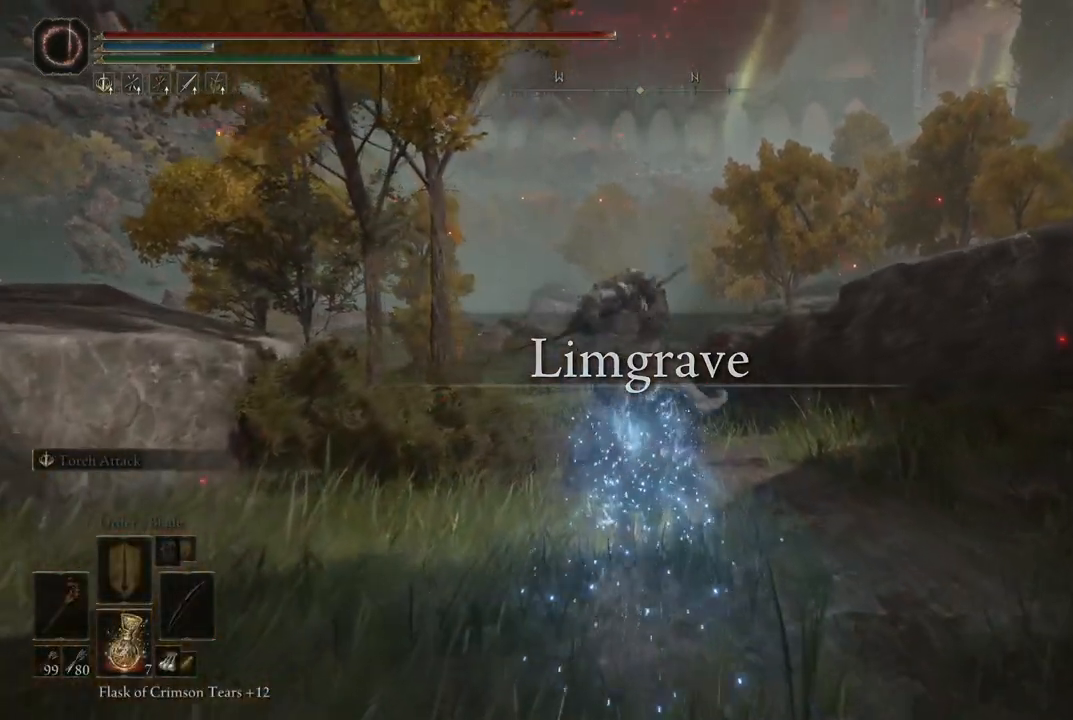
{"buttons": [], "left_stick": "up", "right_stick": "center", "events": [[150, "right_stick", "down"], [317, "right_stick", "center"]]}
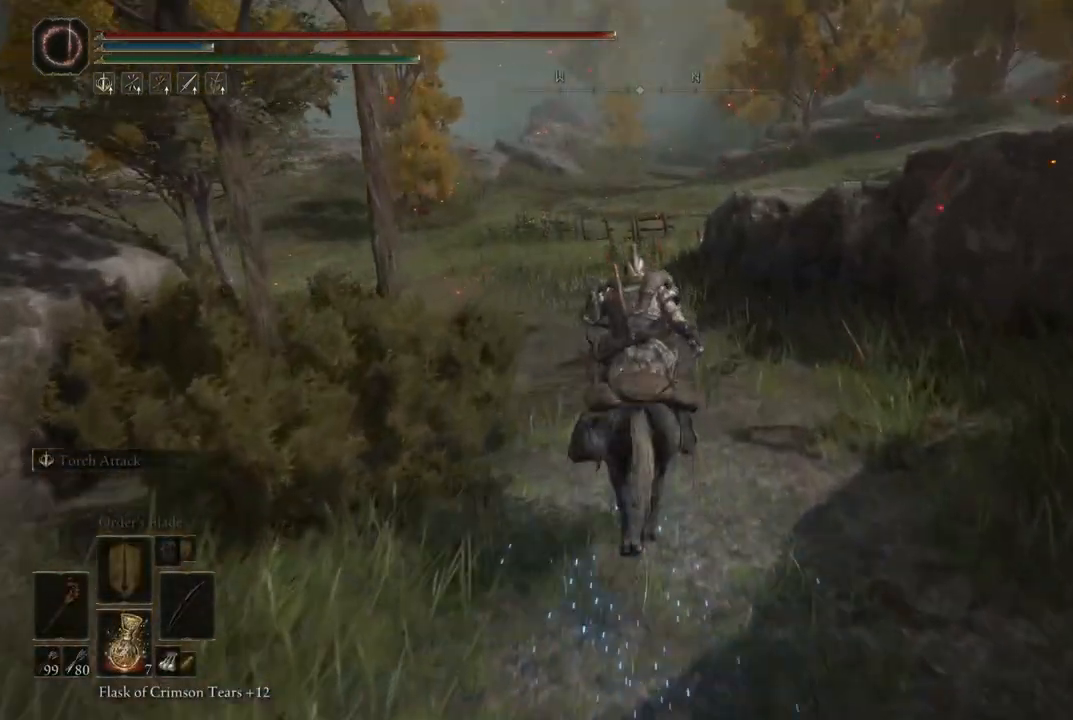
{"buttons": [], "left_stick": "up", "right_stick": "right", "events": [[83, "B", "down"], [183, "B", "up"], [483, "right_stick", "right"]]}
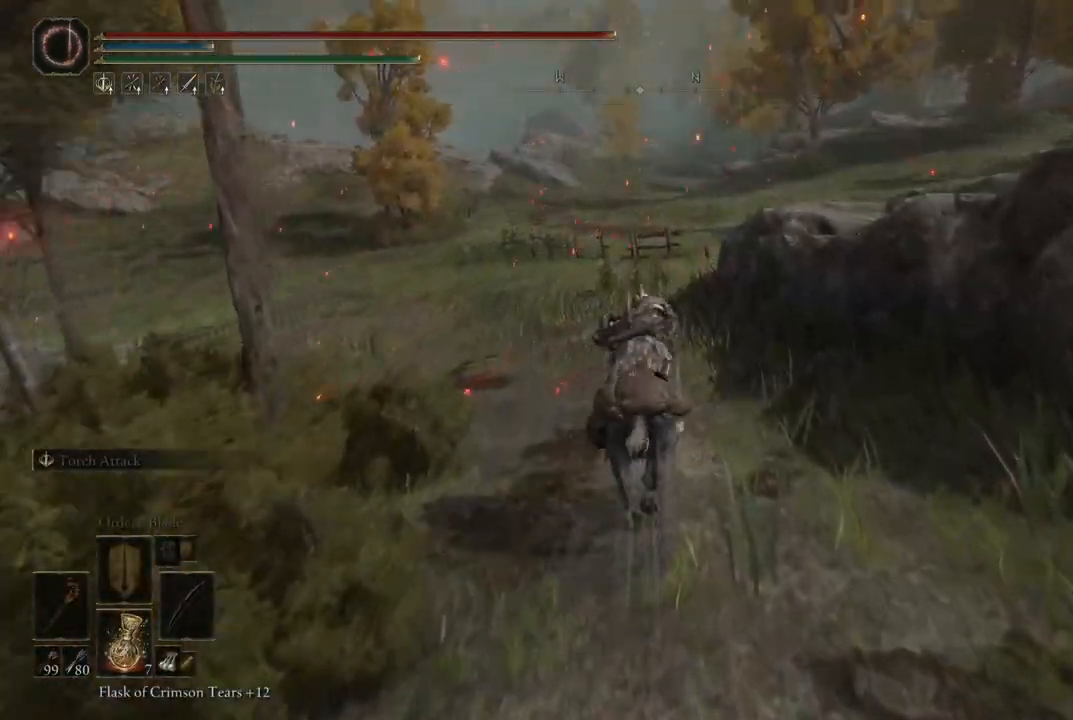
{"buttons": [], "left_stick": "up", "right_stick": "center", "events": [[83, "right_stick", "center"], [300, "right_stick", "left"], [433, "right_stick", "center"]]}
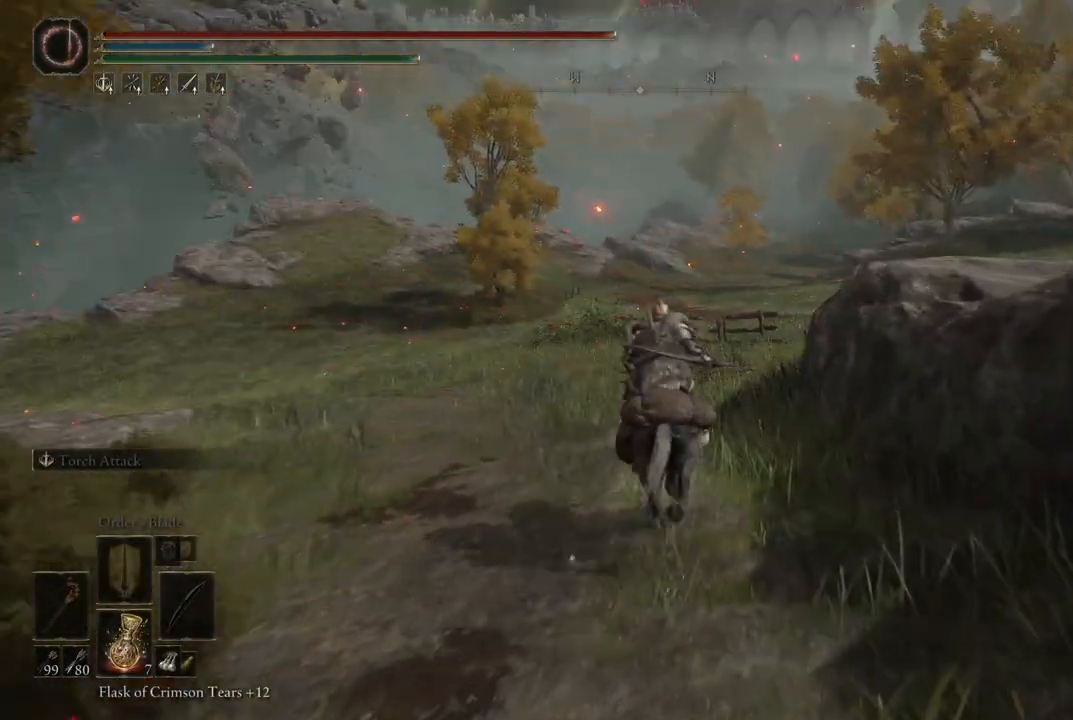
{"buttons": [], "left_stick": "up", "right_stick": "center", "events": [[183, "B", "down"], [267, "B", "up"]]}
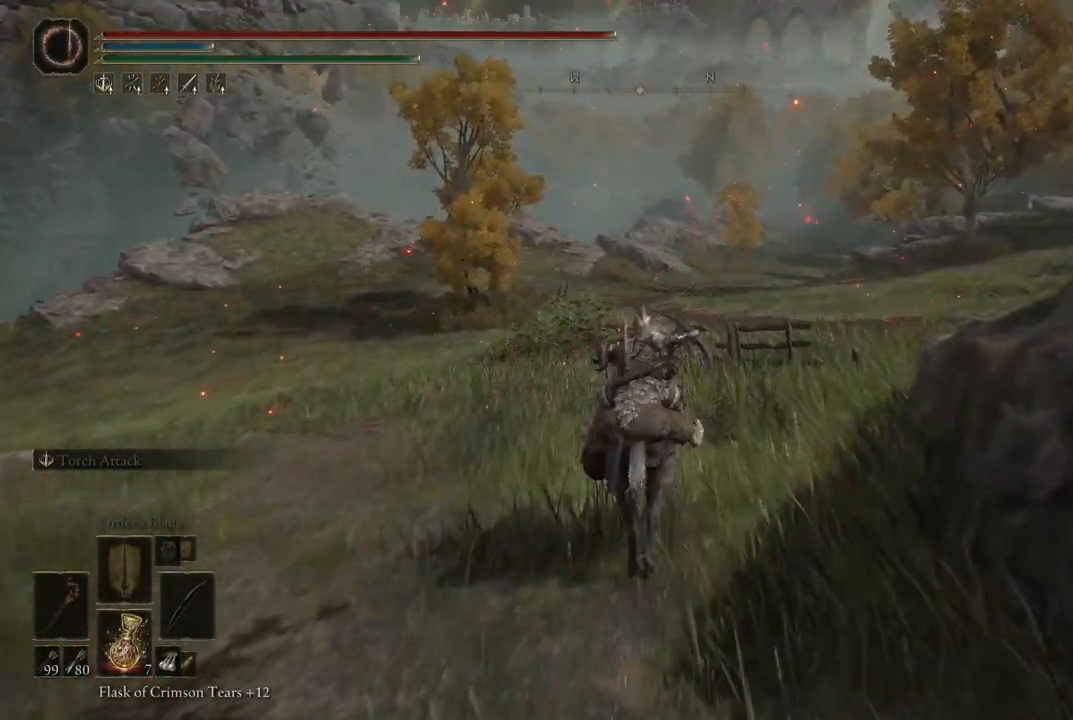
{"buttons": [], "left_stick": "up", "right_stick": "center", "events": [[67, "right_stick", "down-right"], [233, "right_stick", "center"]]}
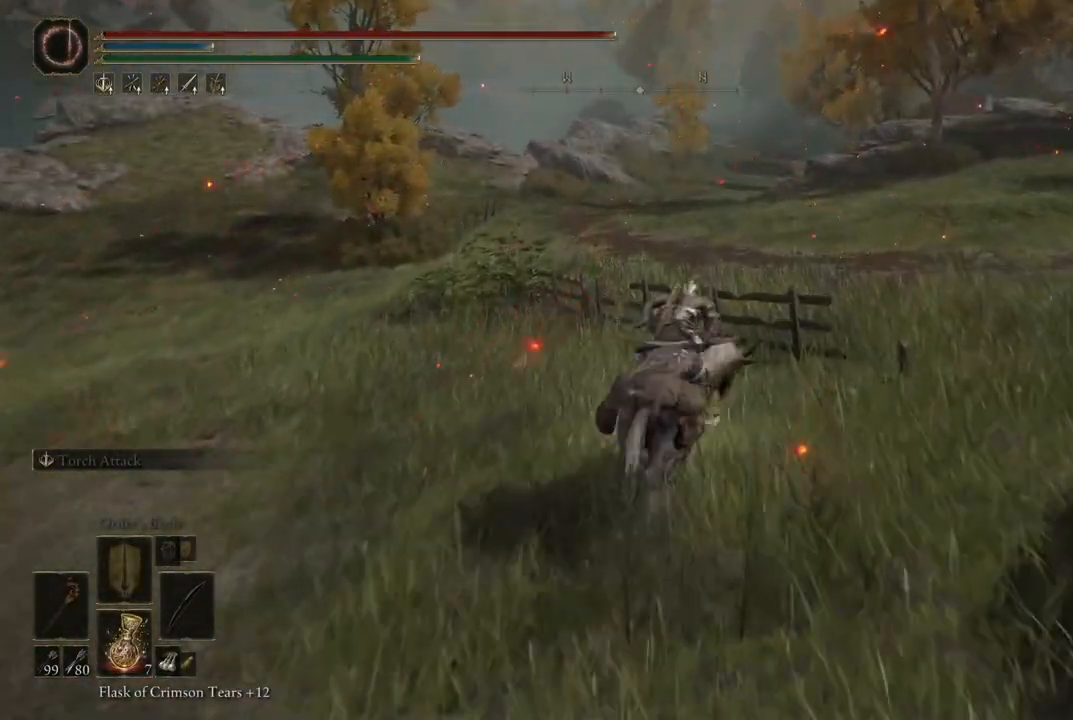
{"buttons": [], "left_stick": "up", "right_stick": "center", "events": [[183, "B", "down"], [267, "B", "up"]]}
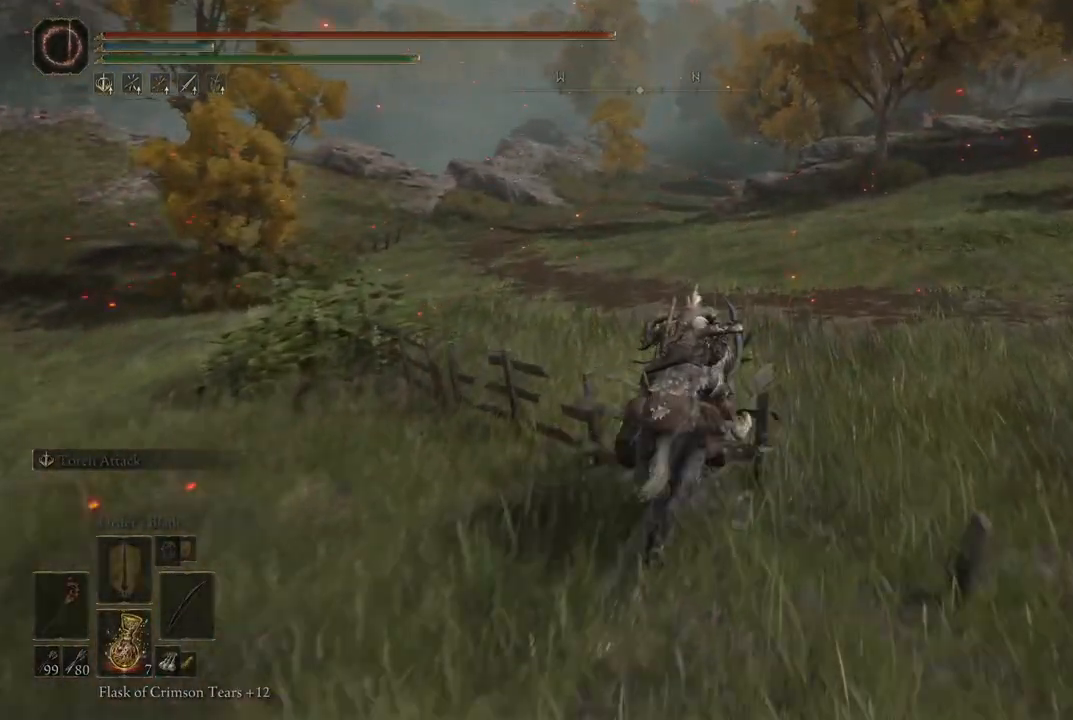
{"buttons": [], "left_stick": "up", "right_stick": "center", "events": [[50, "right_stick", "right"], [217, "right_stick", "center"], [367, "B", "down"], [450, "B", "up"]]}
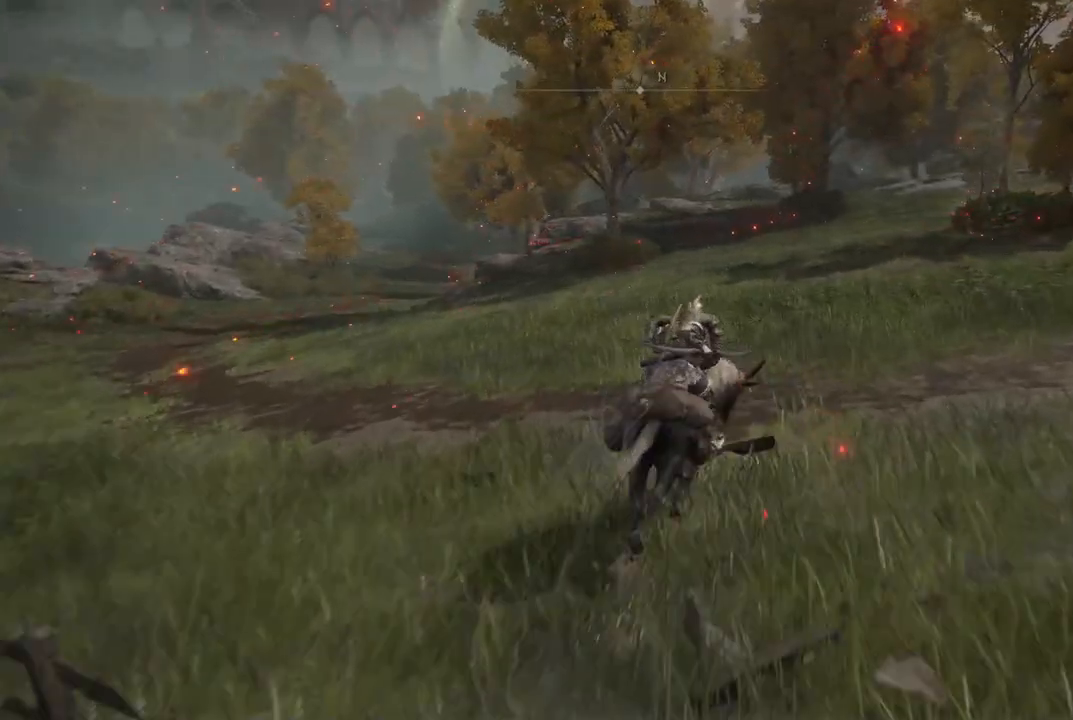
{"buttons": [], "left_stick": "up", "right_stick": "center", "events": [[300, "B", "down"], [400, "B", "up"]]}
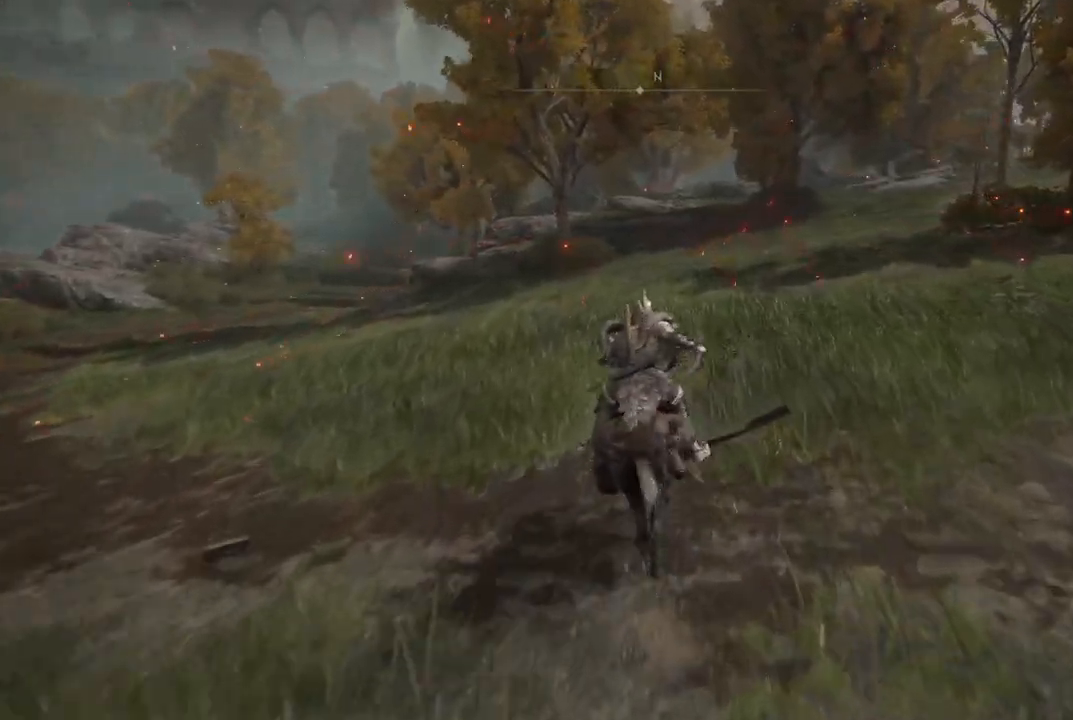
{"buttons": ["B"], "left_stick": "up", "right_stick": "center", "events": [[100, "right_stick", "right"], [250, "right_stick", "center"], [450, "B", "down"]]}
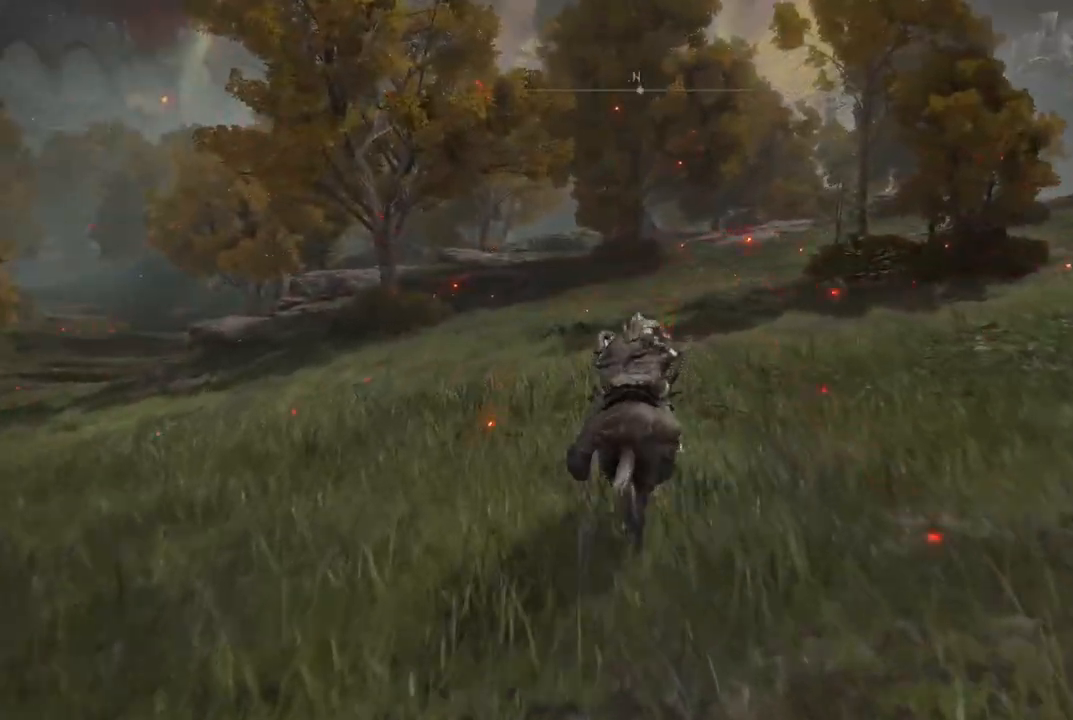
{"buttons": [], "left_stick": "up", "right_stick": "center", "events": [[67, "B", "up"]]}
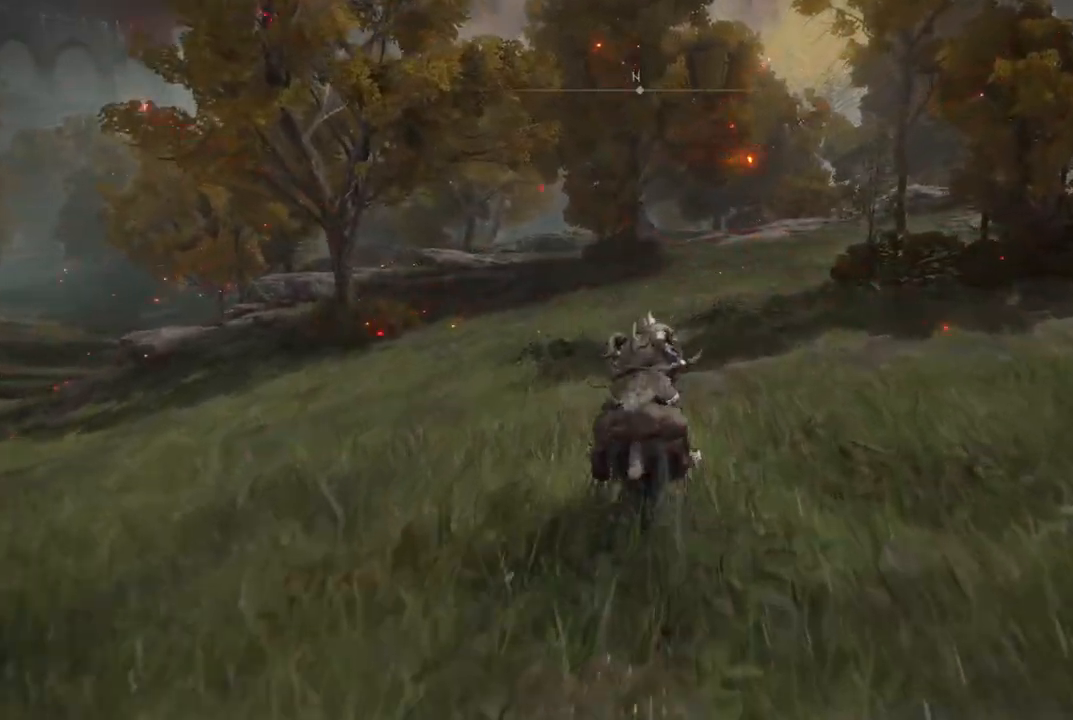
{"buttons": [], "left_stick": "up", "right_stick": "center", "events": [[100, "right_stick", "left"], [317, "right_stick", "center"]]}
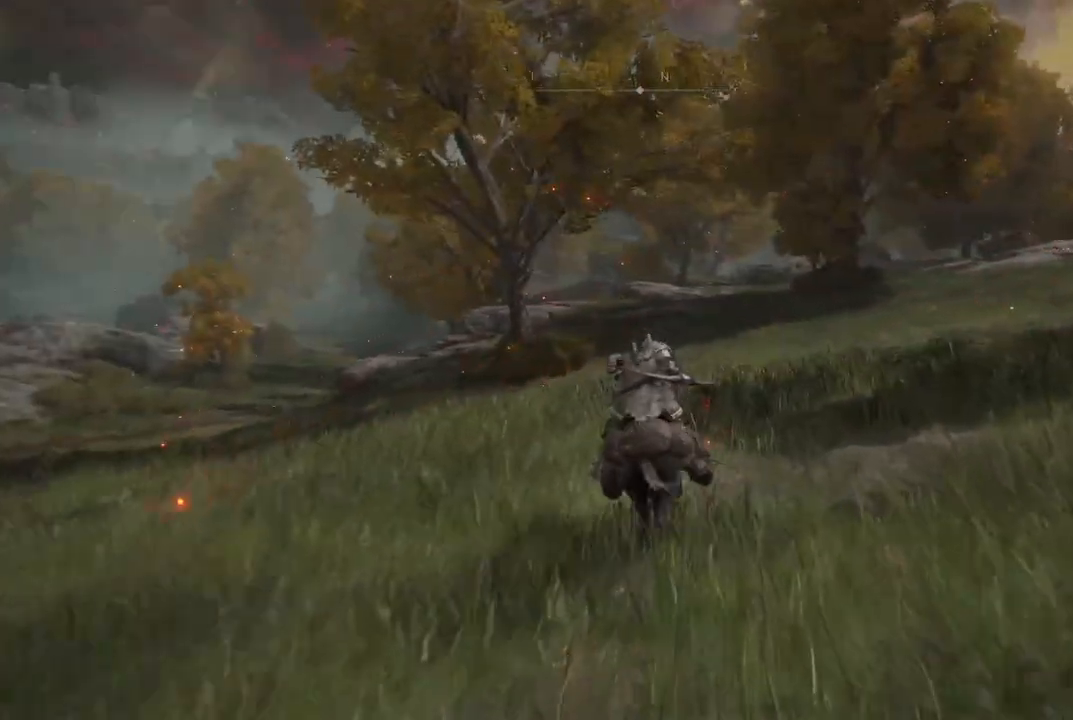
{"buttons": [], "left_stick": "up", "right_stick": "center", "events": [[233, "left_stick", "up-left"], [300, "B", "down"], [383, "B", "up"], [433, "left_stick", "up"]]}
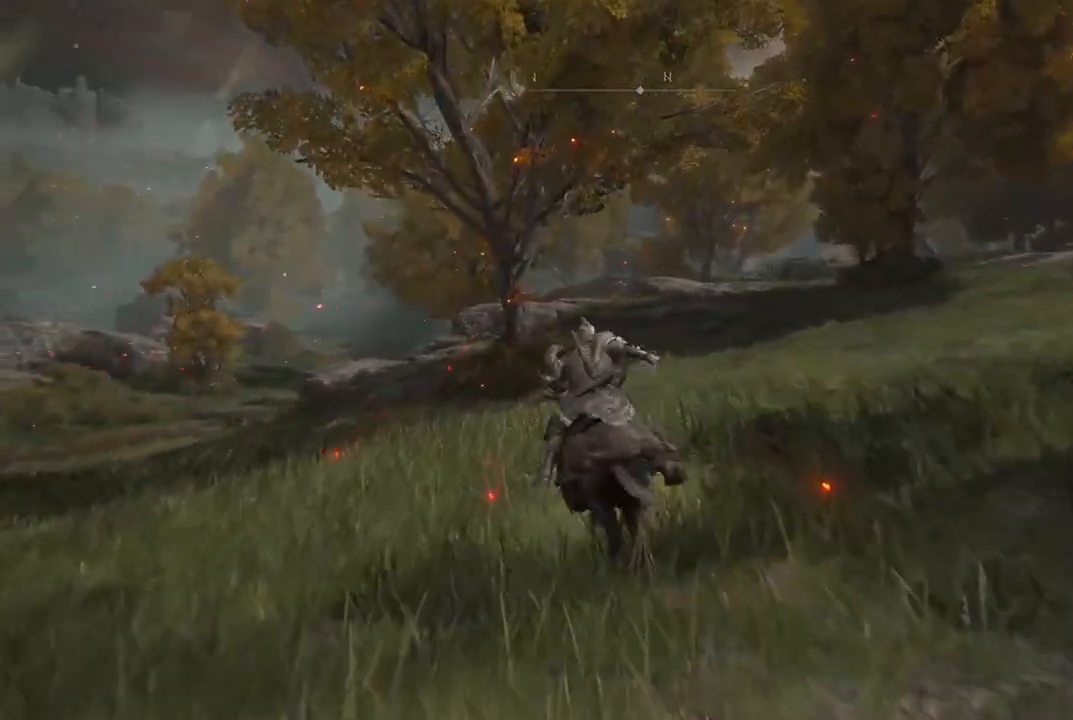
{"buttons": [], "left_stick": "up", "right_stick": "left", "events": [[483, "right_stick", "left"]]}
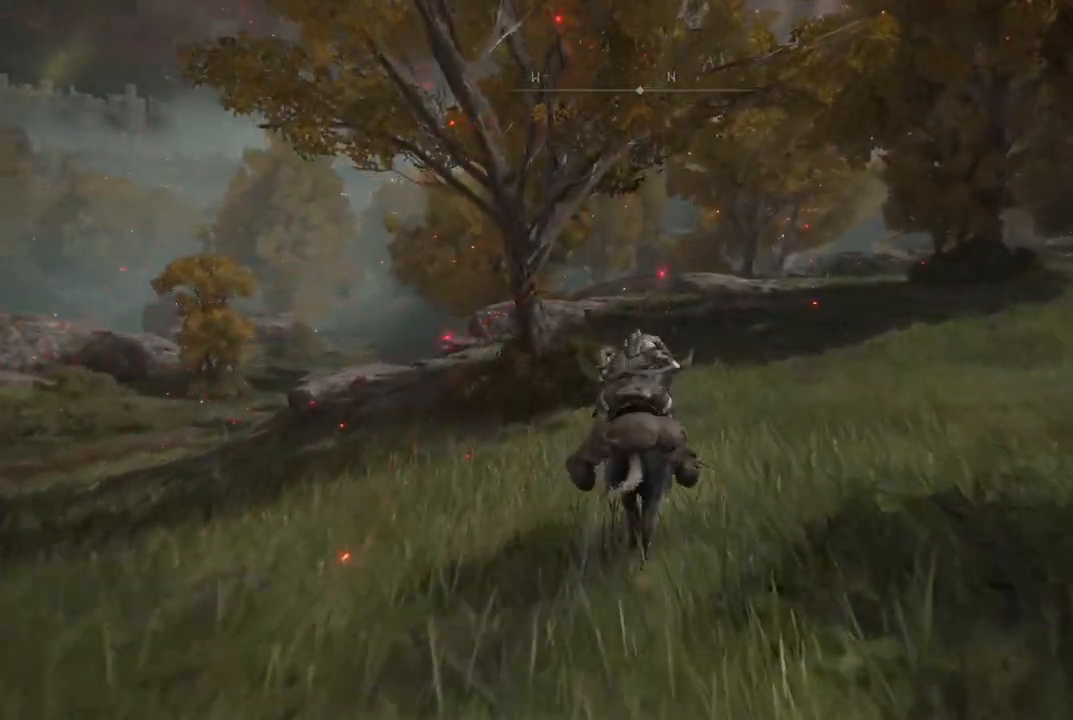
{"buttons": [], "left_stick": "up", "right_stick": "center", "events": [[250, "right_stick", "center"], [283, "B", "down"], [433, "B", "up"]]}
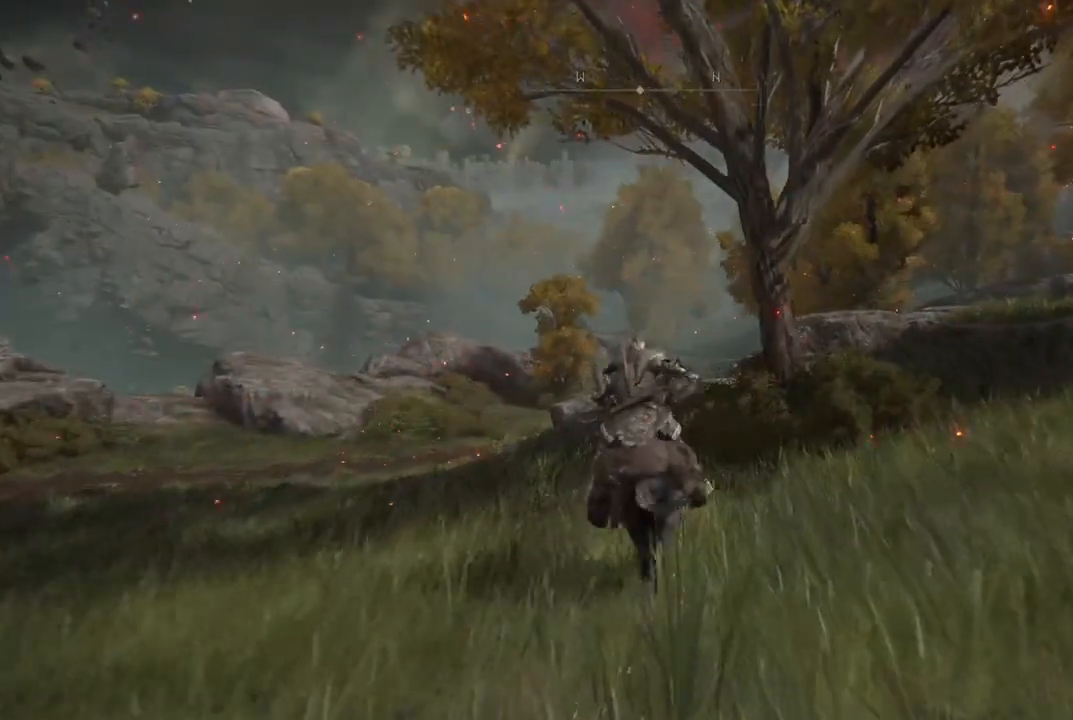
{"buttons": [], "left_stick": "up", "right_stick": "center", "events": [[200, "right_stick", "down-left"], [350, "right_stick", "center"]]}
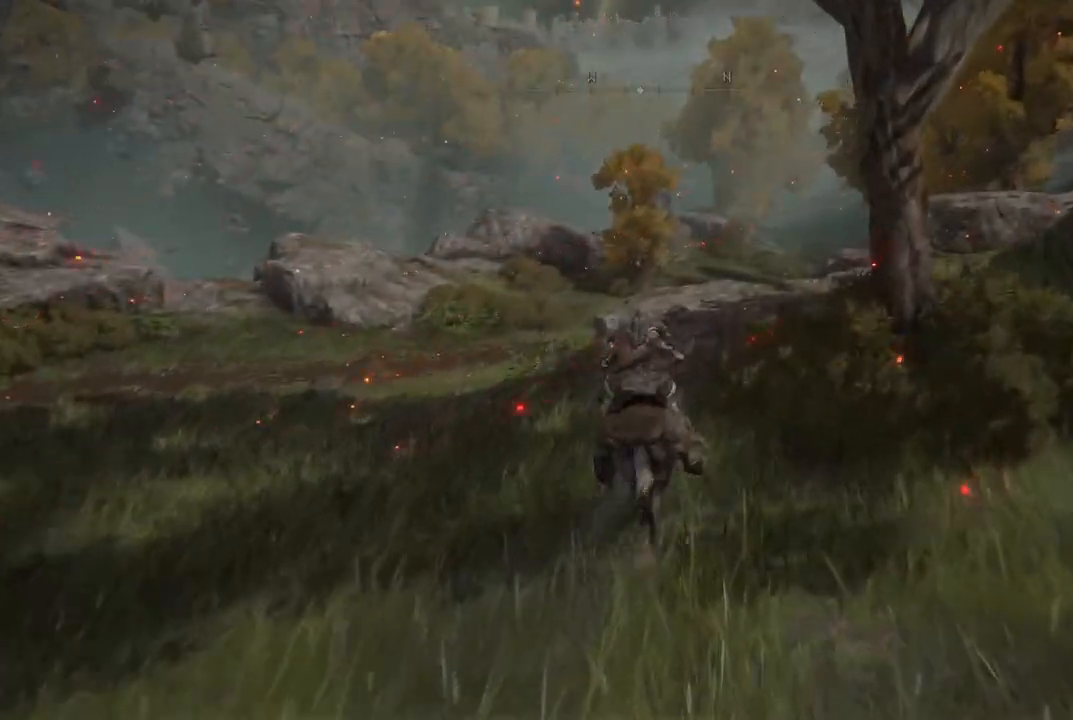
{"buttons": [], "left_stick": "up", "right_stick": "center", "events": []}
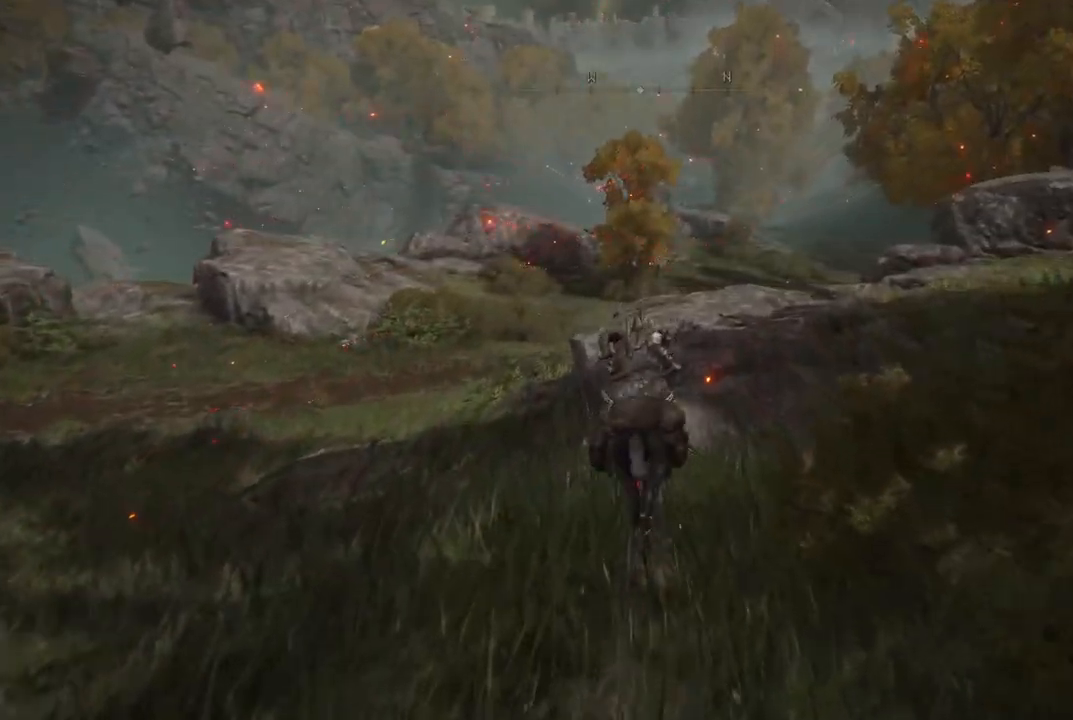
{"buttons": [], "left_stick": "up", "right_stick": "center", "events": [[50, "right_stick", "down-left"], [100, "right_stick", "left"], [417, "right_stick", "center"]]}
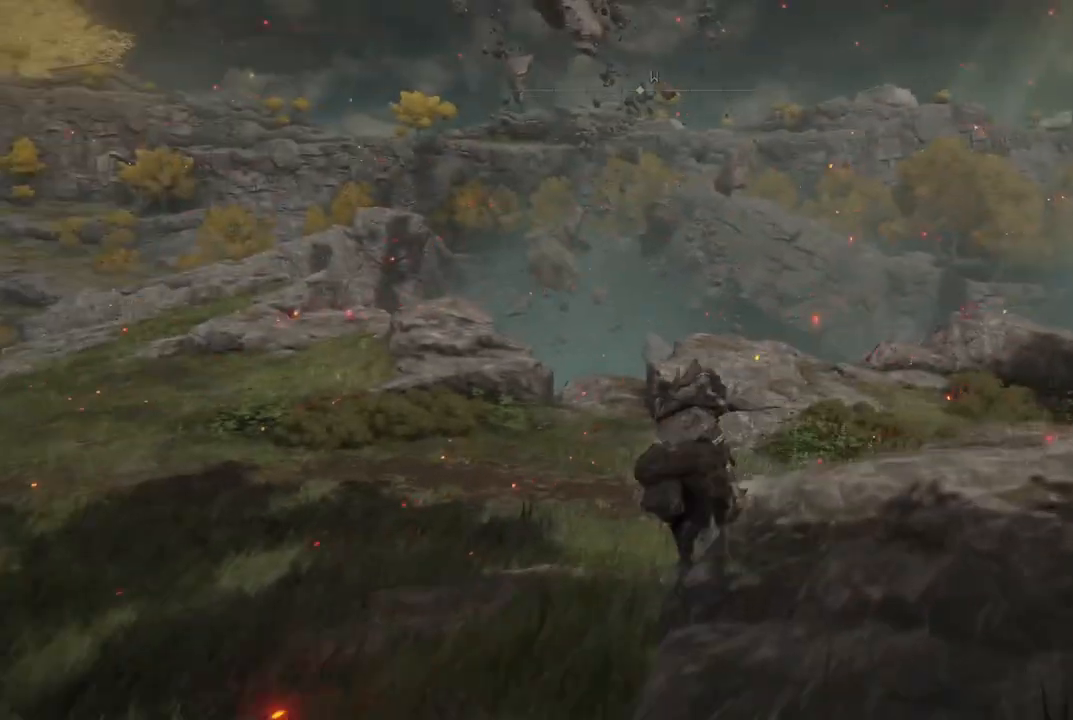
{"buttons": ["B"], "left_stick": "up", "right_stick": "center", "events": [[50, "right_stick", "right"], [333, "right_stick", "center"], [467, "B", "down"]]}
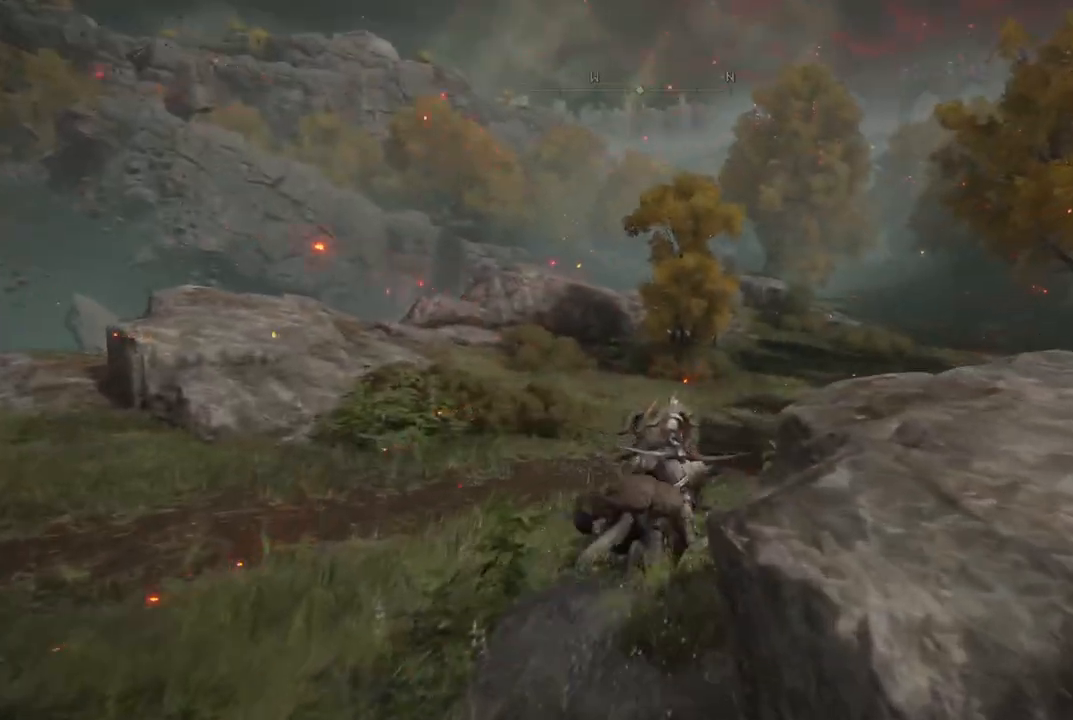
{"buttons": [], "left_stick": "up", "right_stick": "center", "events": [[100, "B", "up"], [317, "right_stick", "down-right"], [433, "right_stick", "center"]]}
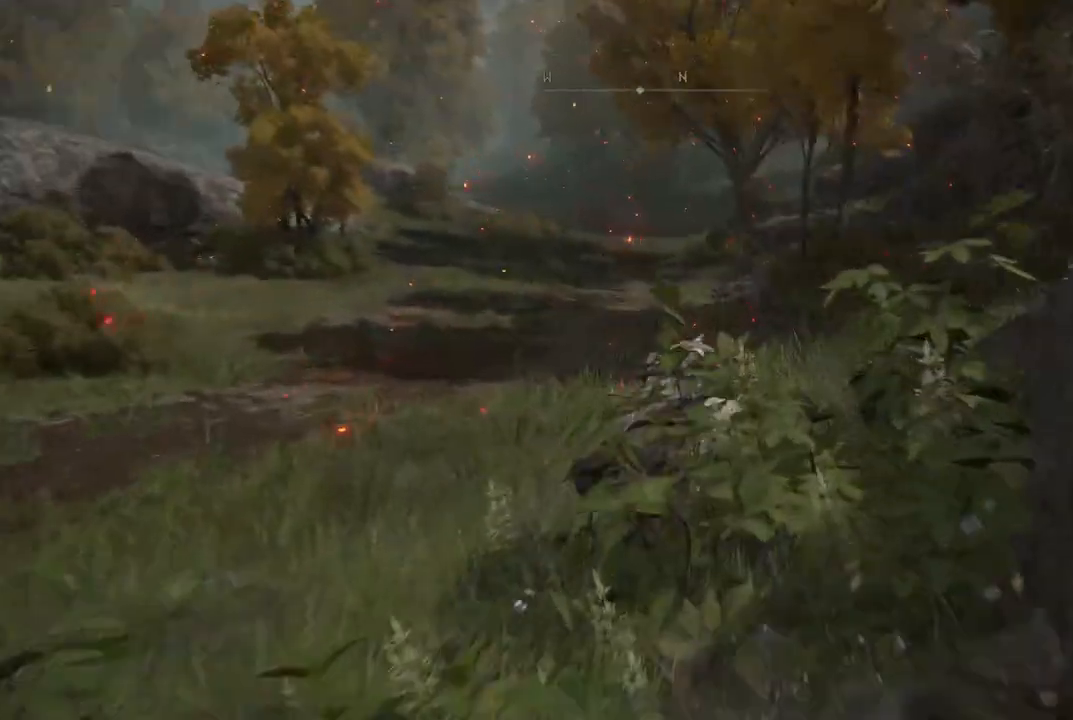
{"buttons": [], "left_stick": "up", "right_stick": "center", "events": [[150, "B", "down"], [233, "B", "up"]]}
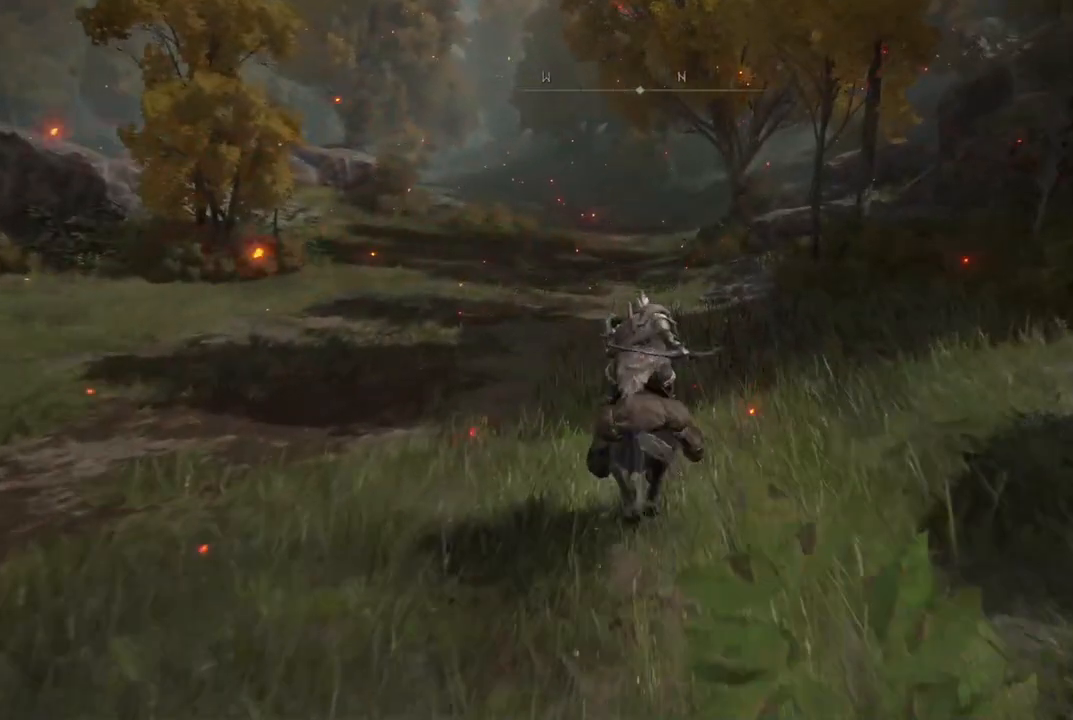
{"buttons": [], "left_stick": "up", "right_stick": "center", "events": [[283, "B", "down"], [367, "B", "up"]]}
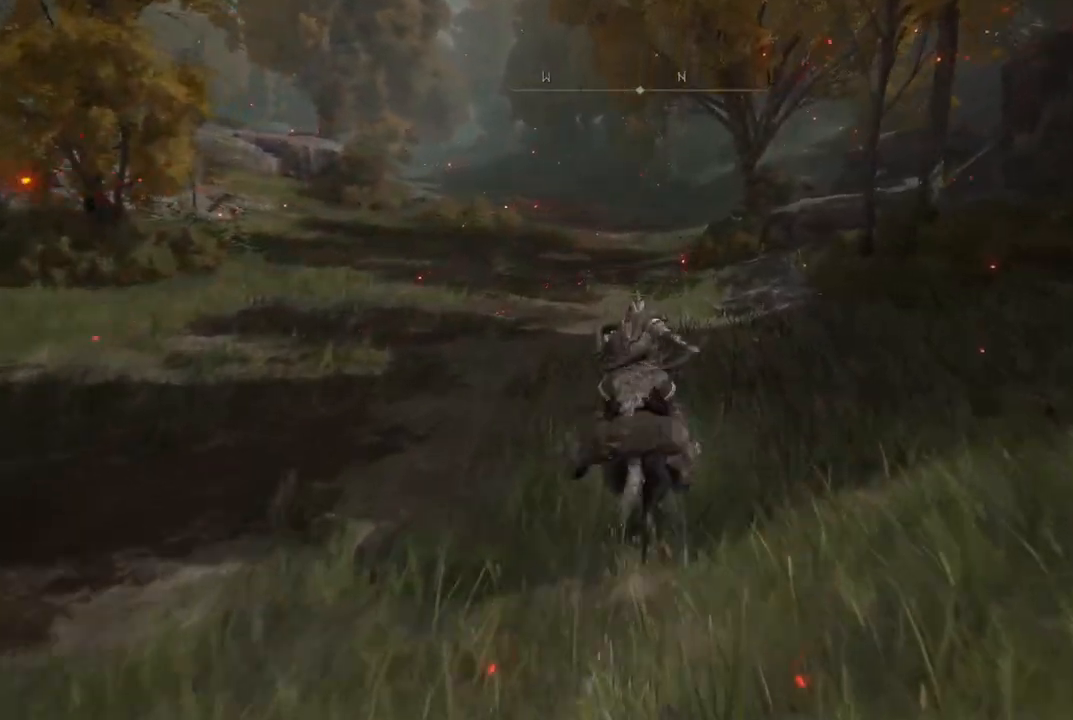
{"buttons": [], "left_stick": "up", "right_stick": "center", "events": [[317, "B", "down"], [400, "B", "up"]]}